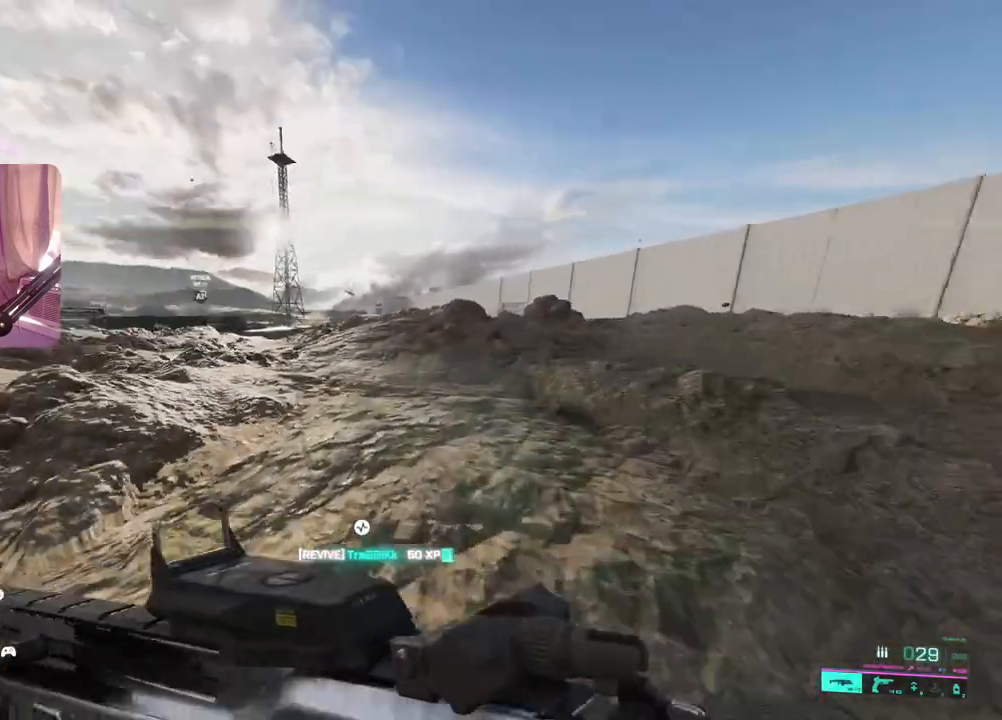
Gameplay with a controller (Xbox layout); each line is a JSON object with the inputs held at the frame after it. "events" lists button and stick changes between this image and that frame as [ms after this image, input, new state], when the widget could be followed in between.
{"buttons": [], "left_stick": "up-right", "right_stick": "center", "events": []}
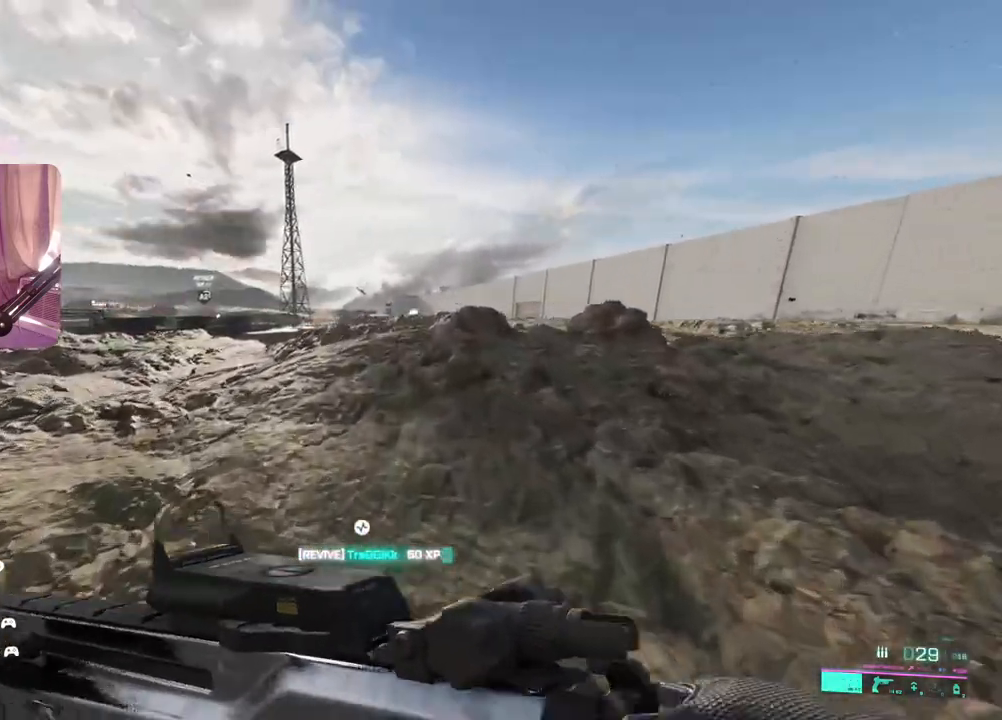
{"buttons": [], "left_stick": "up-right", "right_stick": "up-right", "events": [[450, "right_stick", "up-right"]]}
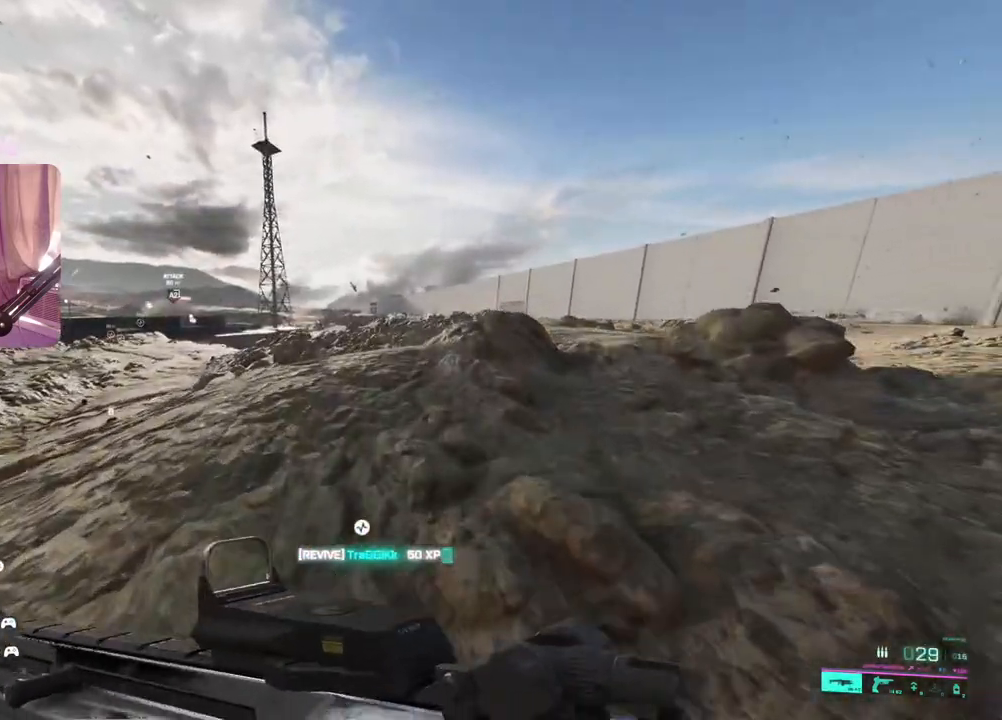
{"buttons": ["L2"], "left_stick": "right", "right_stick": "right", "events": [[167, "right_stick", "center"], [283, "left_stick", "down-right"], [383, "L2", "down"], [417, "left_stick", "right"], [450, "right_stick", "right"]]}
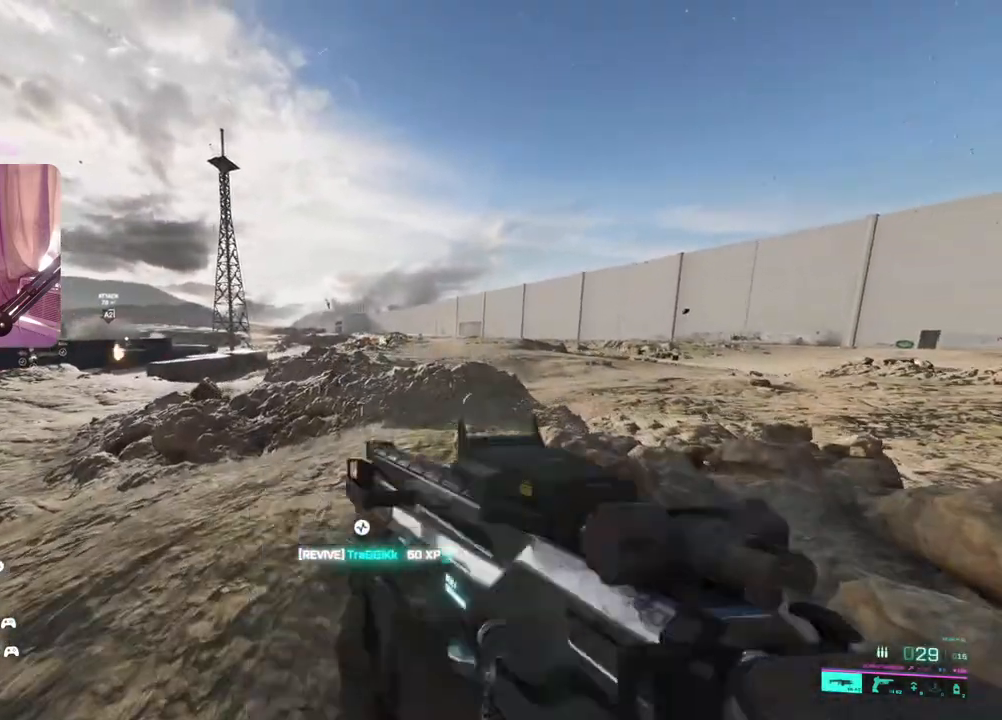
{"buttons": ["L2", "R2"], "left_stick": "left", "right_stick": "left", "events": [[117, "right_stick", "up-right"], [300, "left_stick", "up-left"], [333, "right_stick", "center"], [350, "R2", "down"], [367, "left_stick", "left"], [400, "right_stick", "left"], [450, "R2", "up"], [500, "R2", "down"]]}
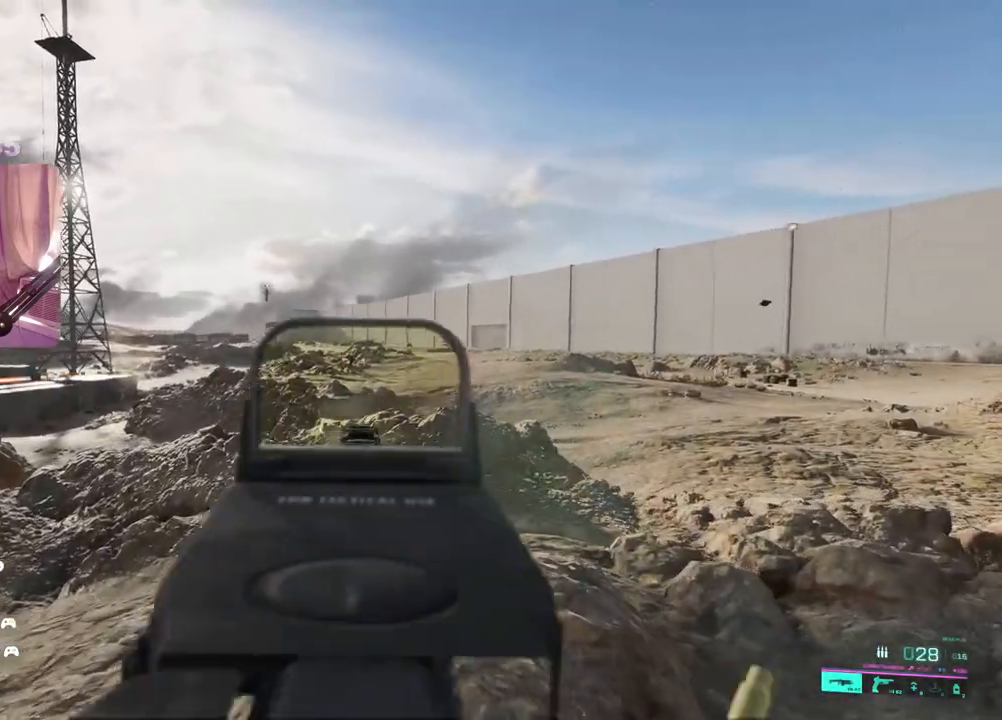
{"buttons": ["L2", "R2"], "left_stick": "down", "right_stick": "down", "events": [[133, "left_stick", "up-left"], [133, "right_stick", "down"], [267, "left_stick", "center"], [383, "left_stick", "down-left"], [483, "left_stick", "down"]]}
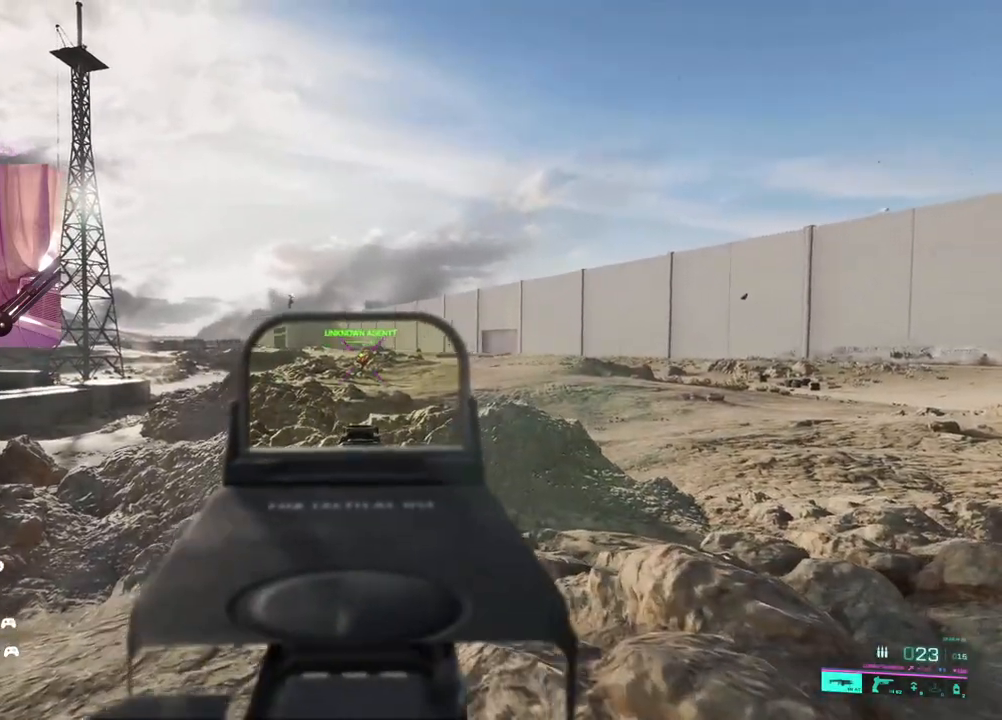
{"buttons": ["L2", "R2"], "left_stick": "down", "right_stick": "down", "events": []}
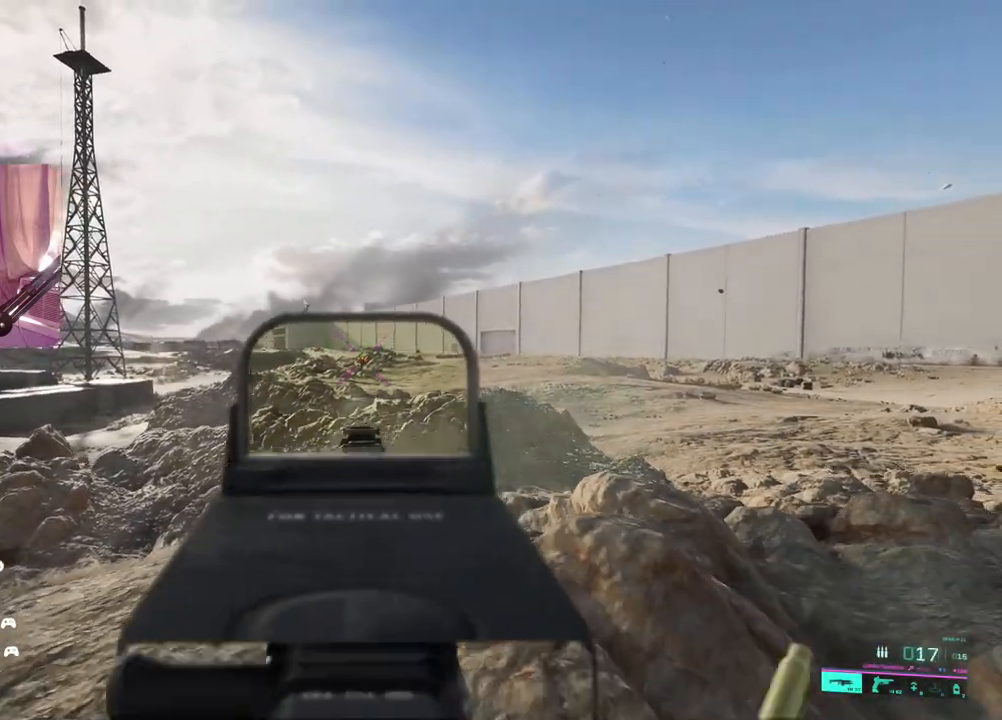
{"buttons": ["L2", "R2"], "left_stick": "down", "right_stick": "down", "events": []}
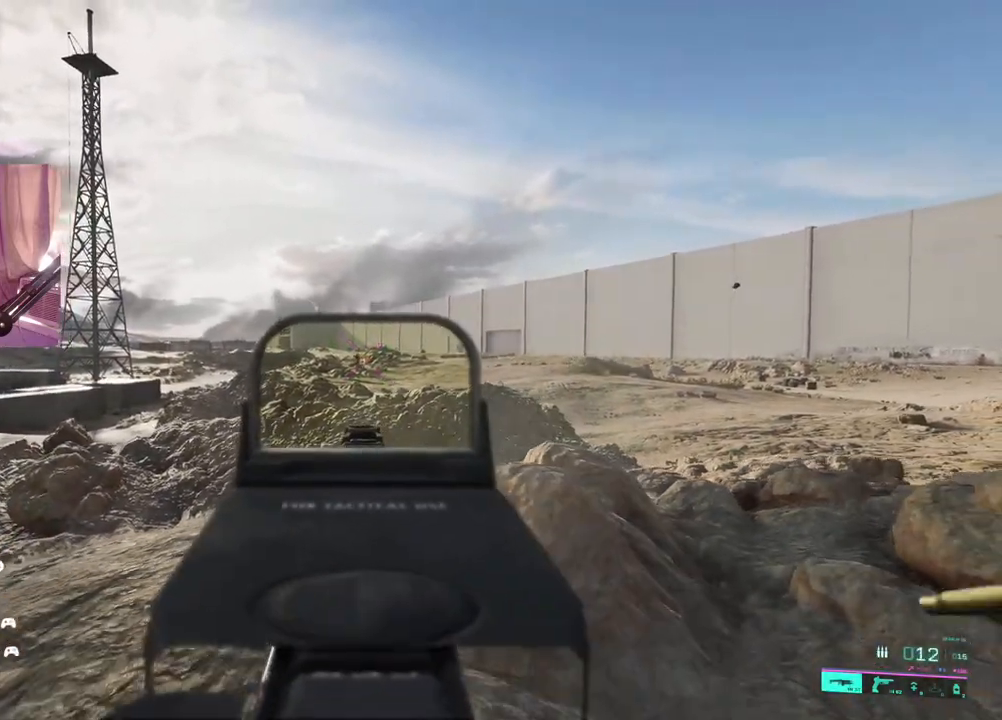
{"buttons": ["L2", "R2"], "left_stick": "down-right", "right_stick": "center", "events": [[200, "left_stick", "down-left"], [200, "right_stick", "left"], [250, "right_stick", "center"], [383, "left_stick", "down-right"]]}
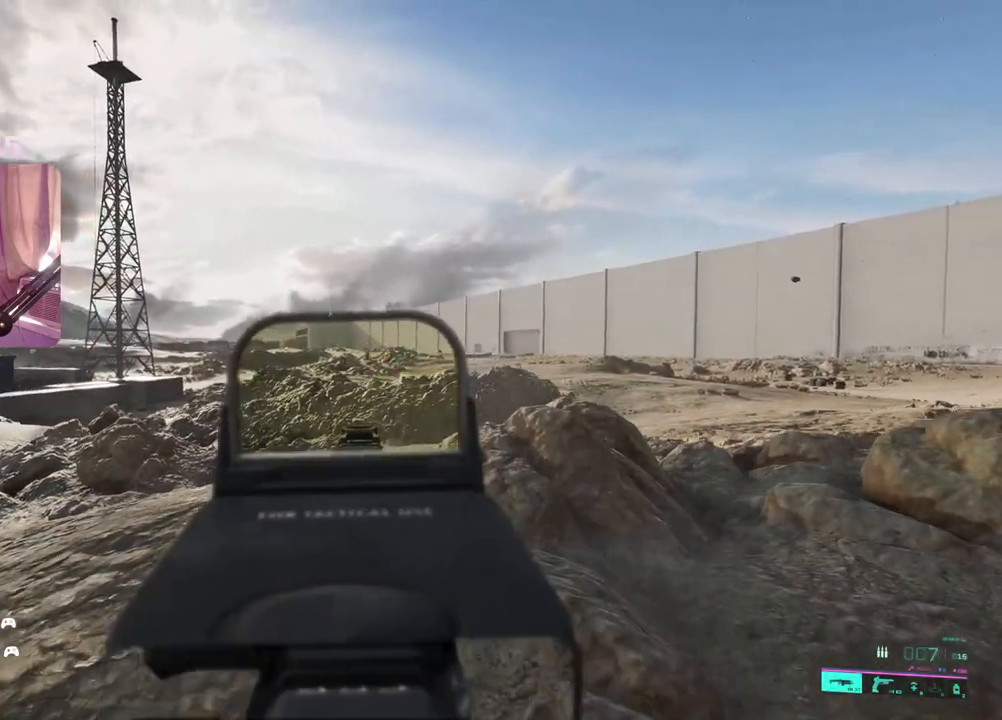
{"buttons": ["L2"], "left_stick": "down-right", "right_stick": "down", "events": [[100, "left_stick", "down-left"], [200, "right_stick", "down"], [317, "R2", "up"], [333, "left_stick", "down-right"]]}
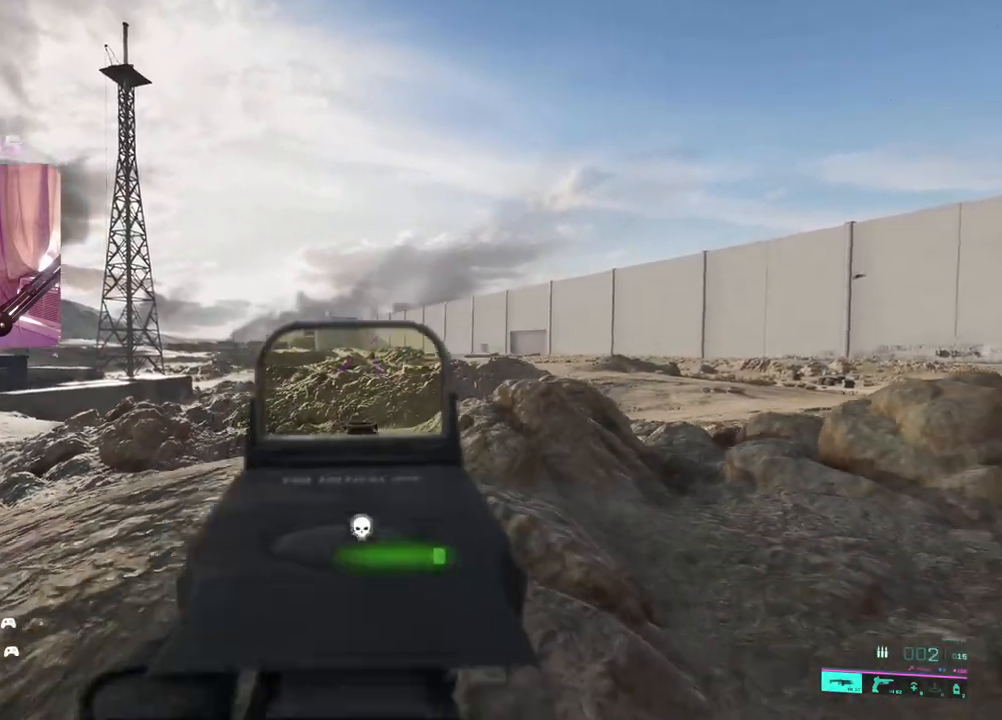
{"buttons": ["X", "L3"], "left_stick": "up-right", "right_stick": "down-right"}
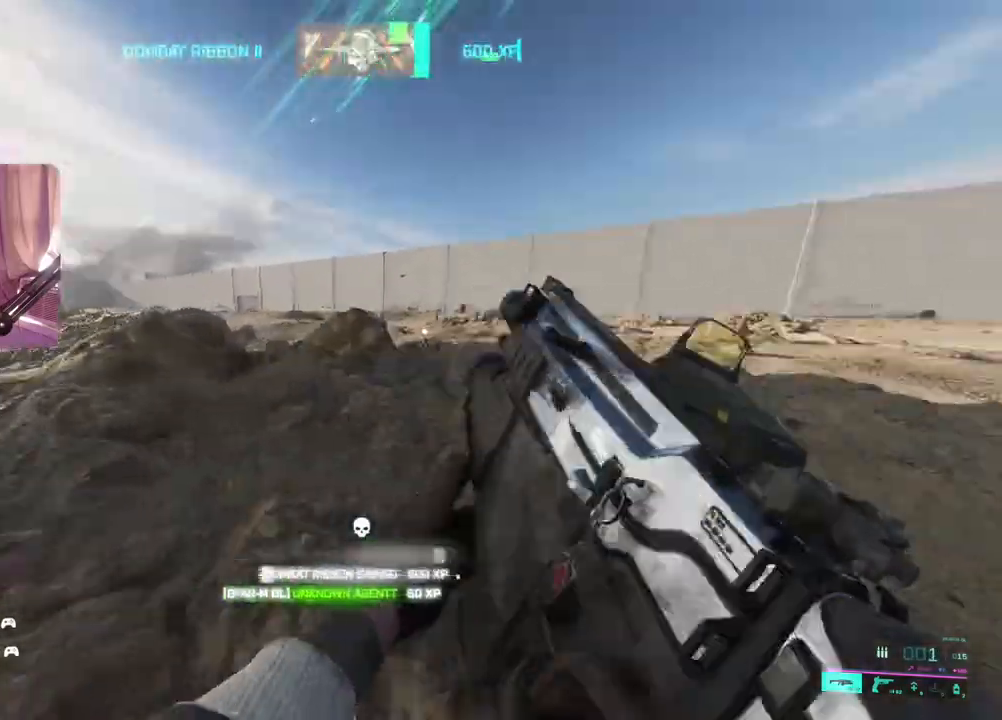
{"buttons": ["X"], "left_stick": "up-right", "right_stick": "center", "events": [[33, "L3", "up"], [133, "right_stick", "center"]]}
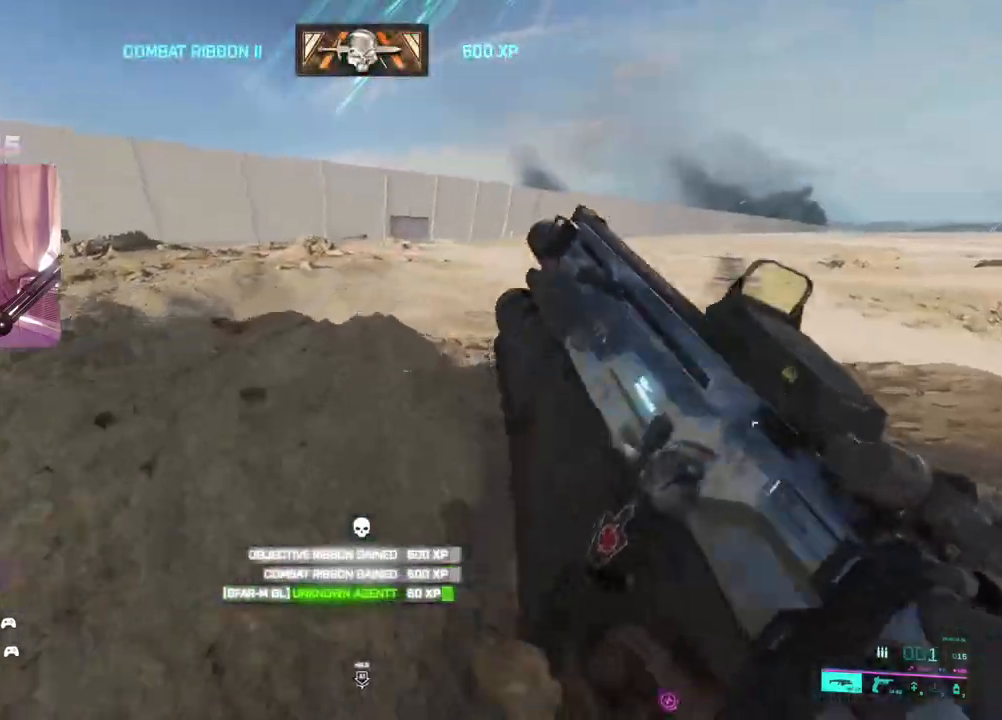
{"buttons": ["X"], "left_stick": "up-right", "right_stick": "center", "events": [[167, "right_stick", "left"], [250, "left_stick", "up"], [350, "right_stick", "center"], [450, "left_stick", "up-right"]]}
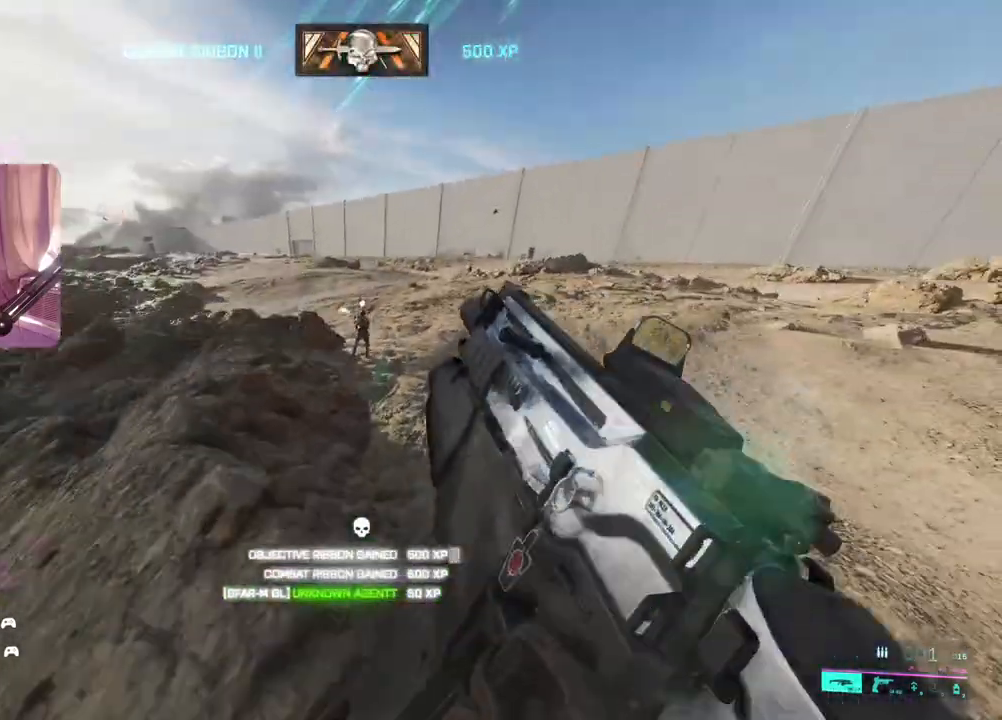
{"buttons": ["X"], "left_stick": "up-right", "right_stick": "center", "events": []}
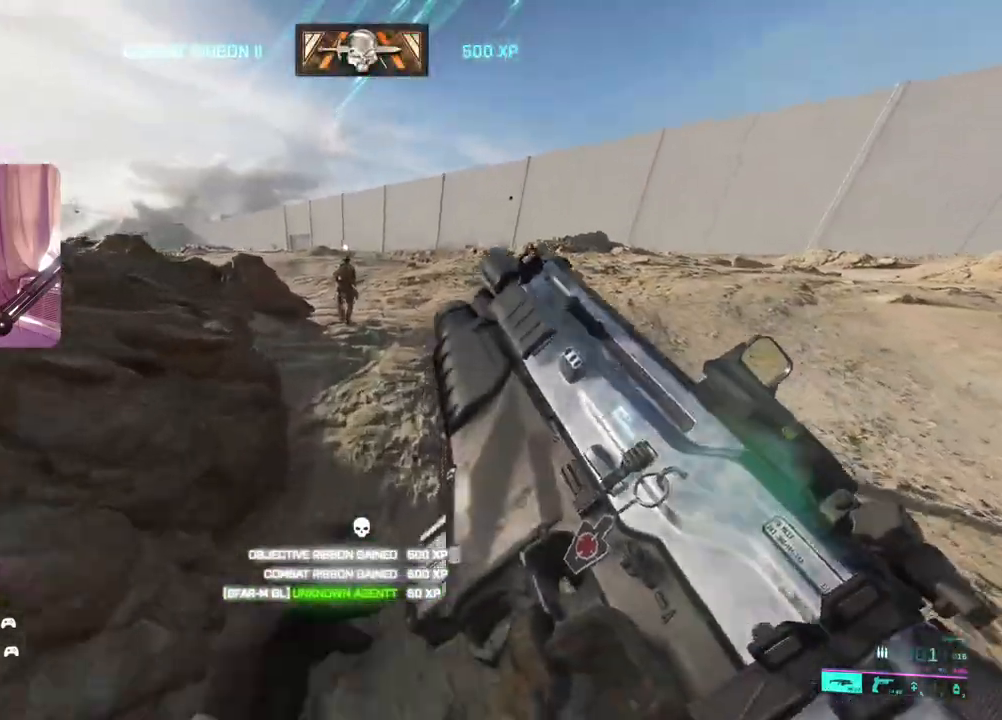
{"buttons": [], "left_stick": "up-right", "right_stick": "center", "events": [[67, "right_stick", "up-left"], [317, "right_stick", "center"], [500, "X", "up"]]}
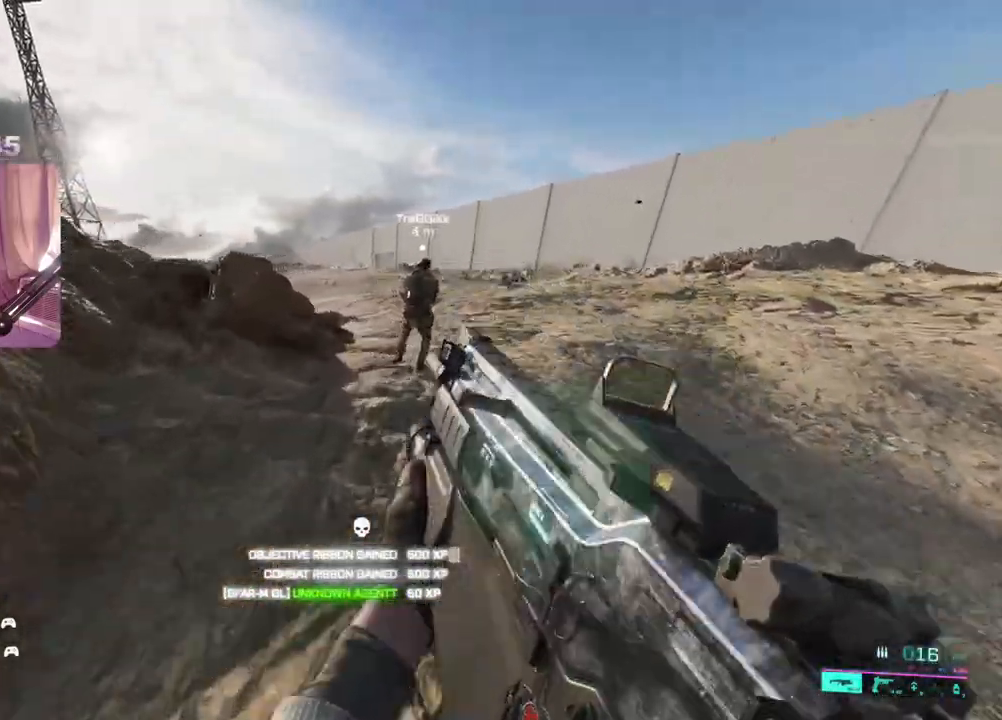
{"buttons": [], "left_stick": "up", "right_stick": "center", "events": [[300, "left_stick", "up"]]}
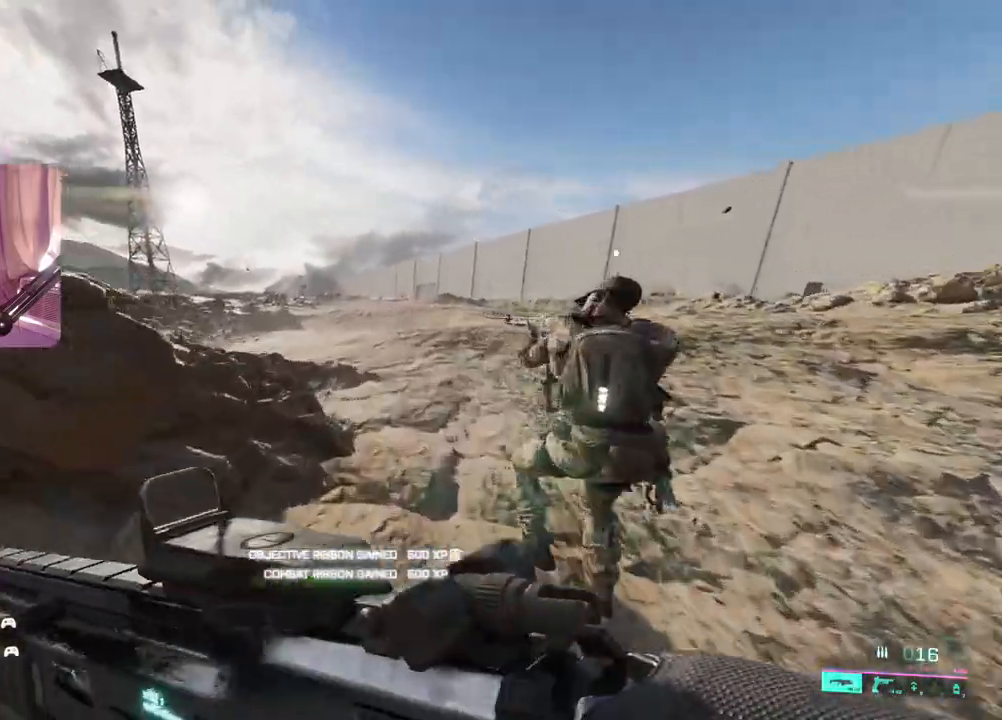
{"buttons": ["DPAD_LEFT"], "left_stick": "up", "right_stick": "left", "events": [[217, "right_stick", "left"], [483, "DPAD_LEFT", "down"]]}
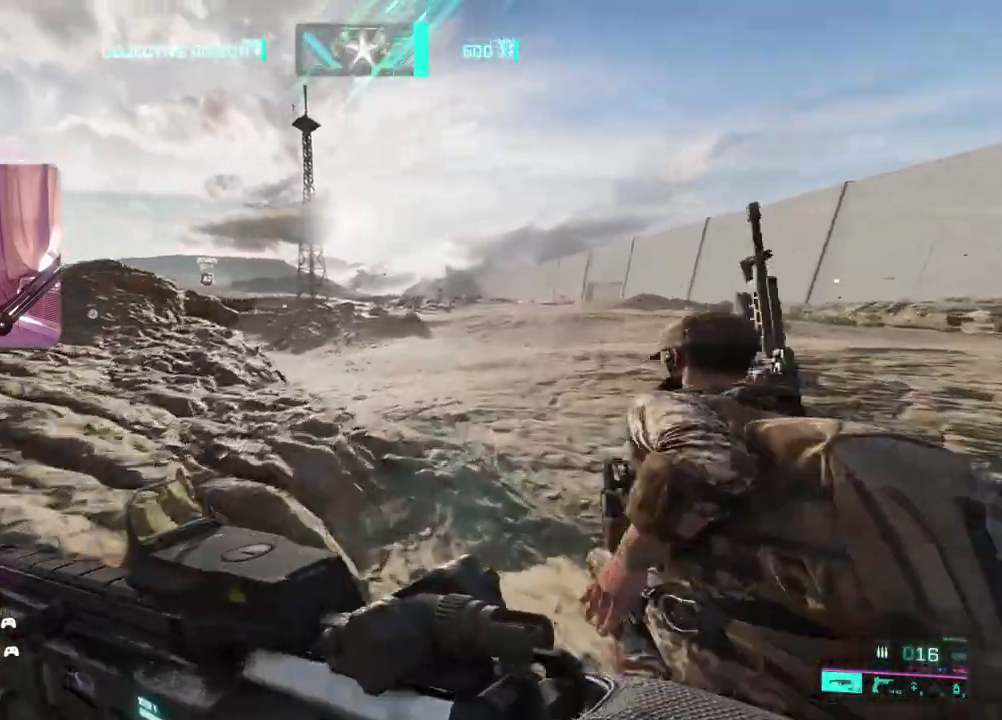
{"buttons": ["X"], "left_stick": "up", "right_stick": "center", "events": [[67, "DPAD_LEFT", "up"], [317, "X", "down"], [317, "right_stick", "center"], [400, "right_stick", "left"], [467, "right_stick", "center"]]}
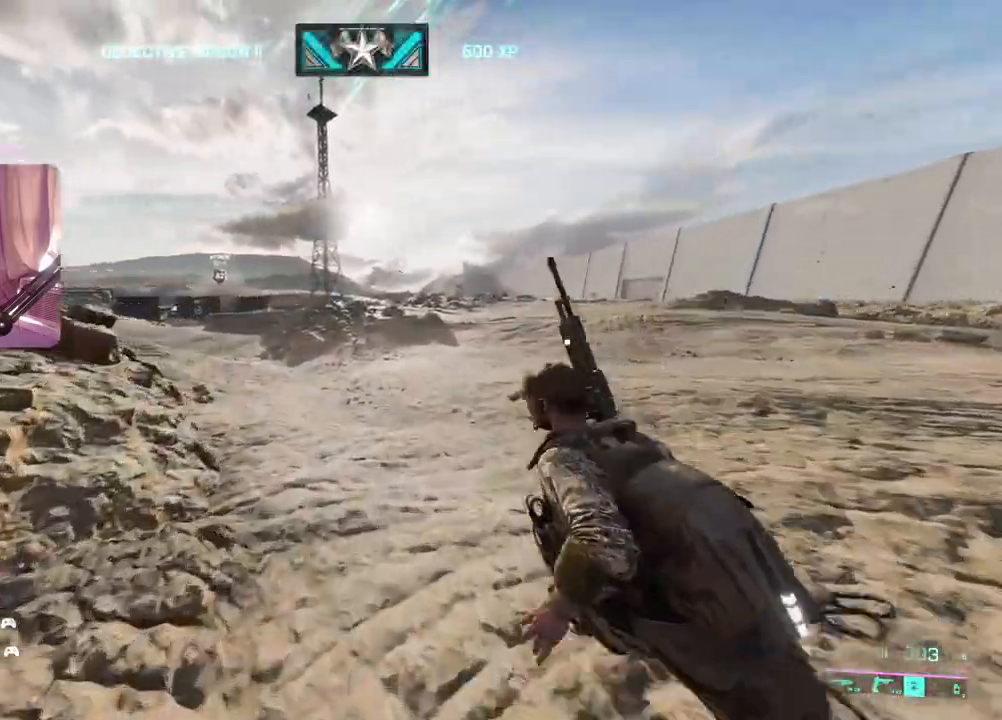
{"buttons": ["X"], "left_stick": "up", "right_stick": "center", "events": [[17, "X", "up"], [17, "right_stick", "left"], [83, "X", "down"], [83, "right_stick", "center"], [300, "X", "up"], [300, "right_stick", "left"], [350, "X", "down"], [350, "right_stick", "center"], [450, "X", "up"], [450, "right_stick", "left"], [500, "X", "down"], [500, "right_stick", "center"]]}
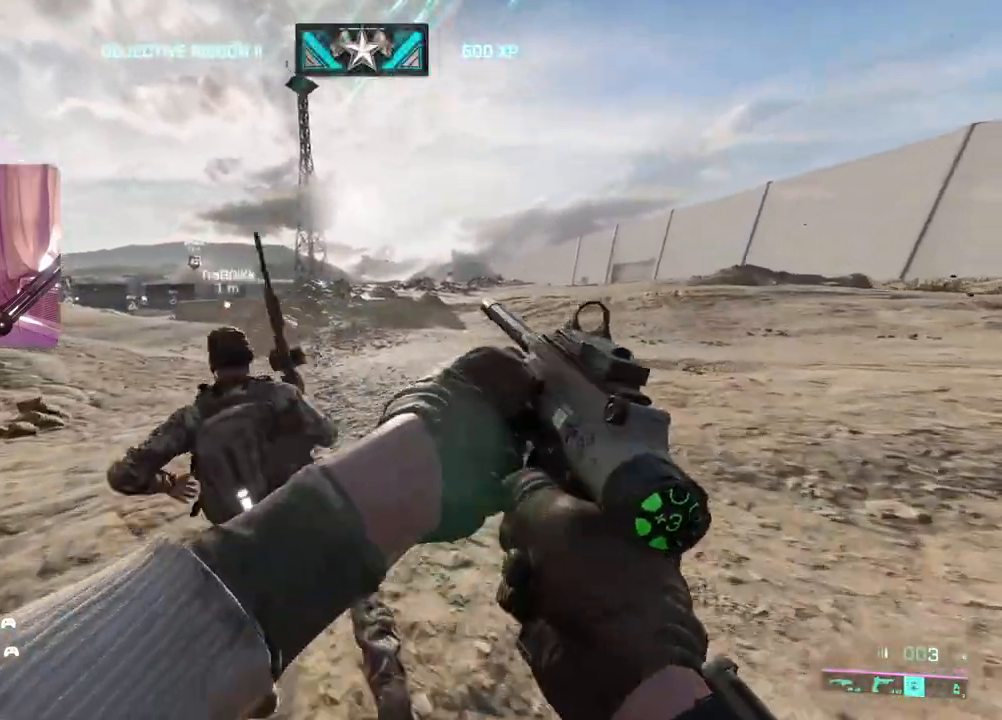
{"buttons": ["X"], "left_stick": "up", "right_stick": "left", "events": [[83, "X", "up"], [83, "right_stick", "left"], [500, "X", "down"]]}